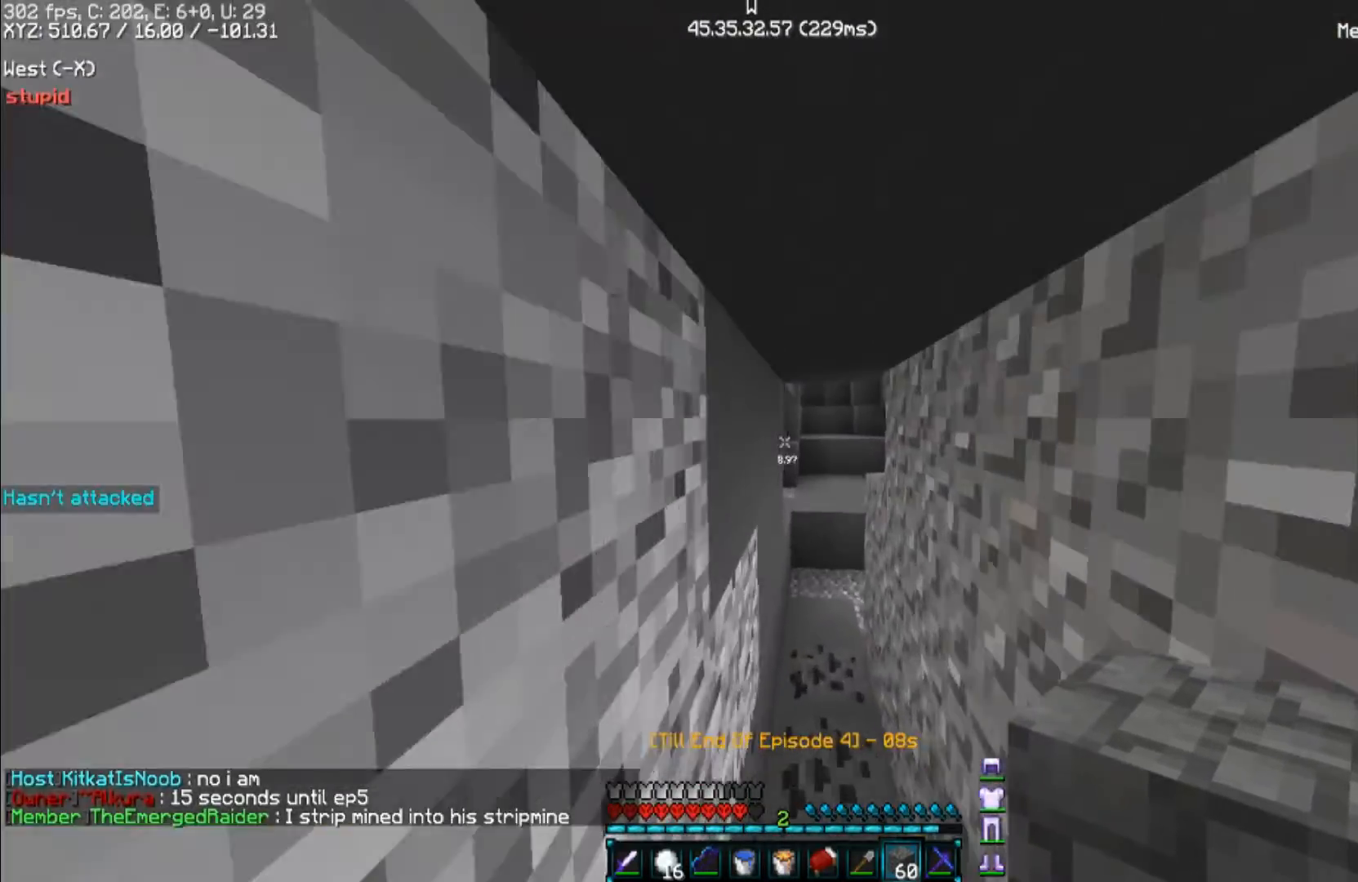
Gameplay with keyboard and mouse; each line is a JSON object with the keys and mouse buttons held at the frame after it. "events" lists presses ("down") and releases ("up") of "a", "d", "s", "space", "w", "mouse_left" and "mouse_right" between this image and that frame as [ms after this image, input, new state], when the widget could be followed in between. "mouse_left", "mouse_right" = the "left", "right" buttons of the "mouse" list. No other keys are recorded. Fast repeated clicks can show as one long hold. Mouse movement is not recorded.
{"keys": ["w"], "mouse": [], "events": []}
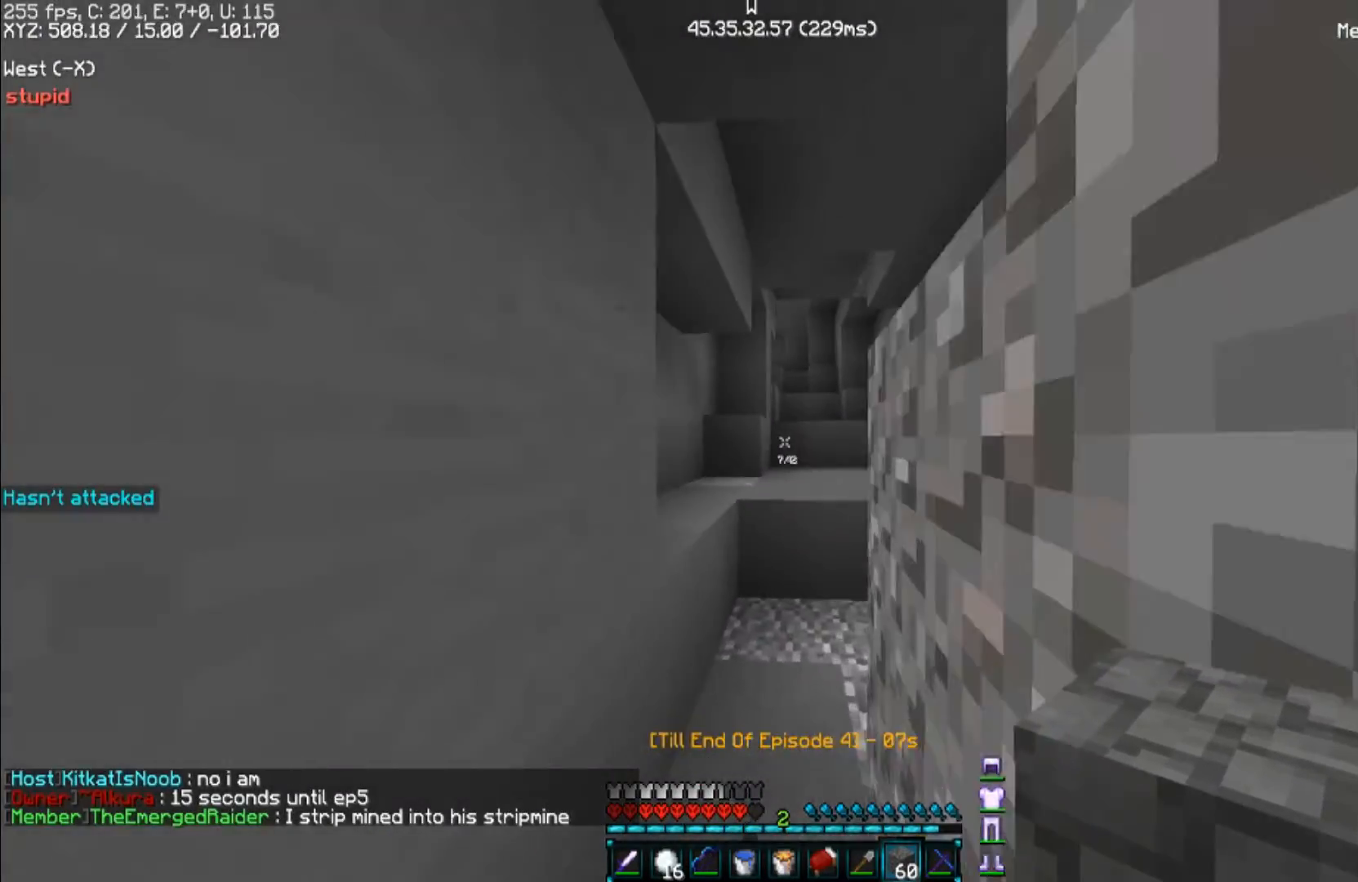
{"keys": ["d", "space", "w"], "mouse": [], "events": [[367, "space", "down"], [433, "d", "down"]]}
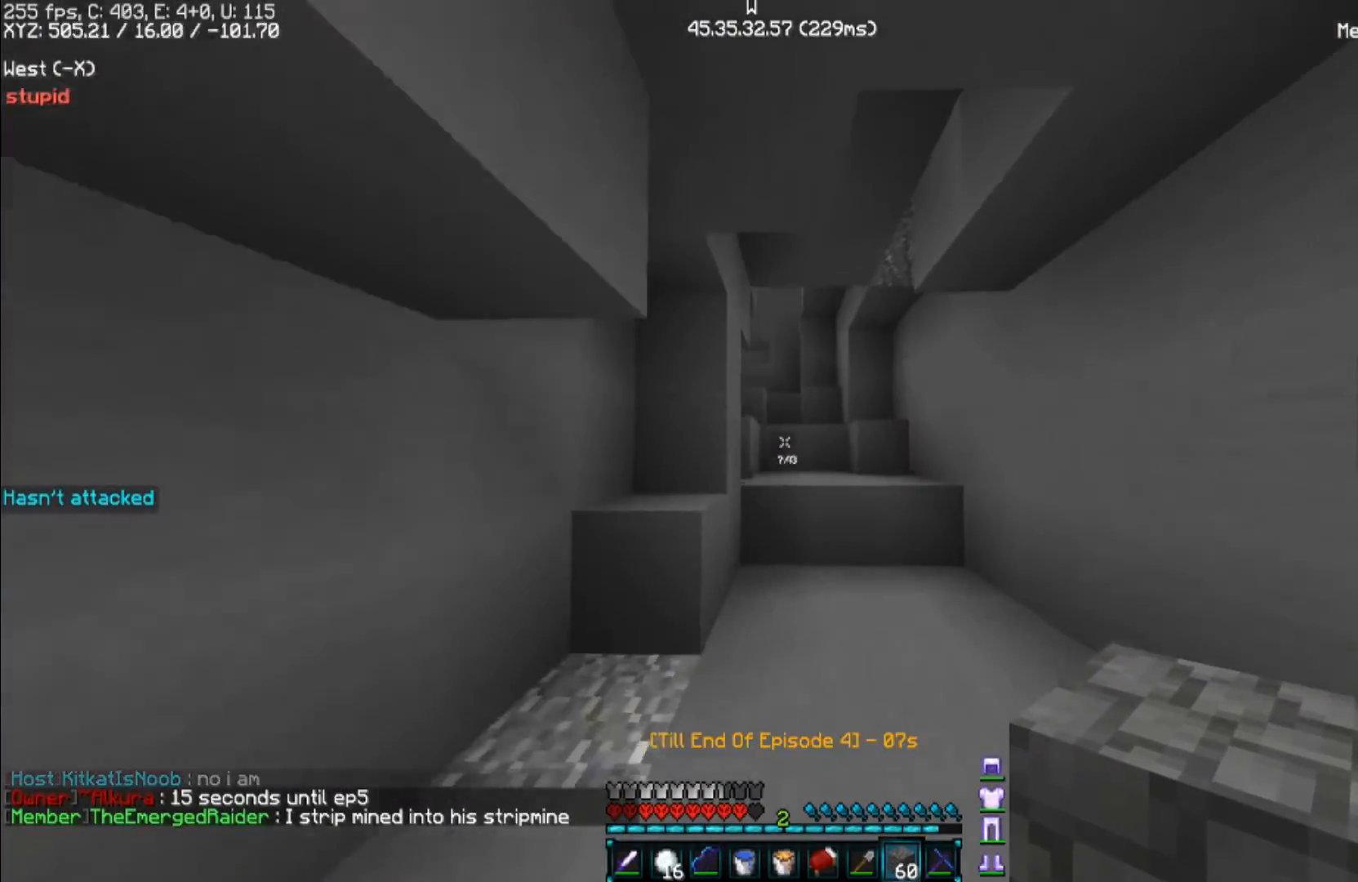
{"keys": ["w"], "mouse": [], "events": [[67, "space", "up"], [400, "d", "up"]]}
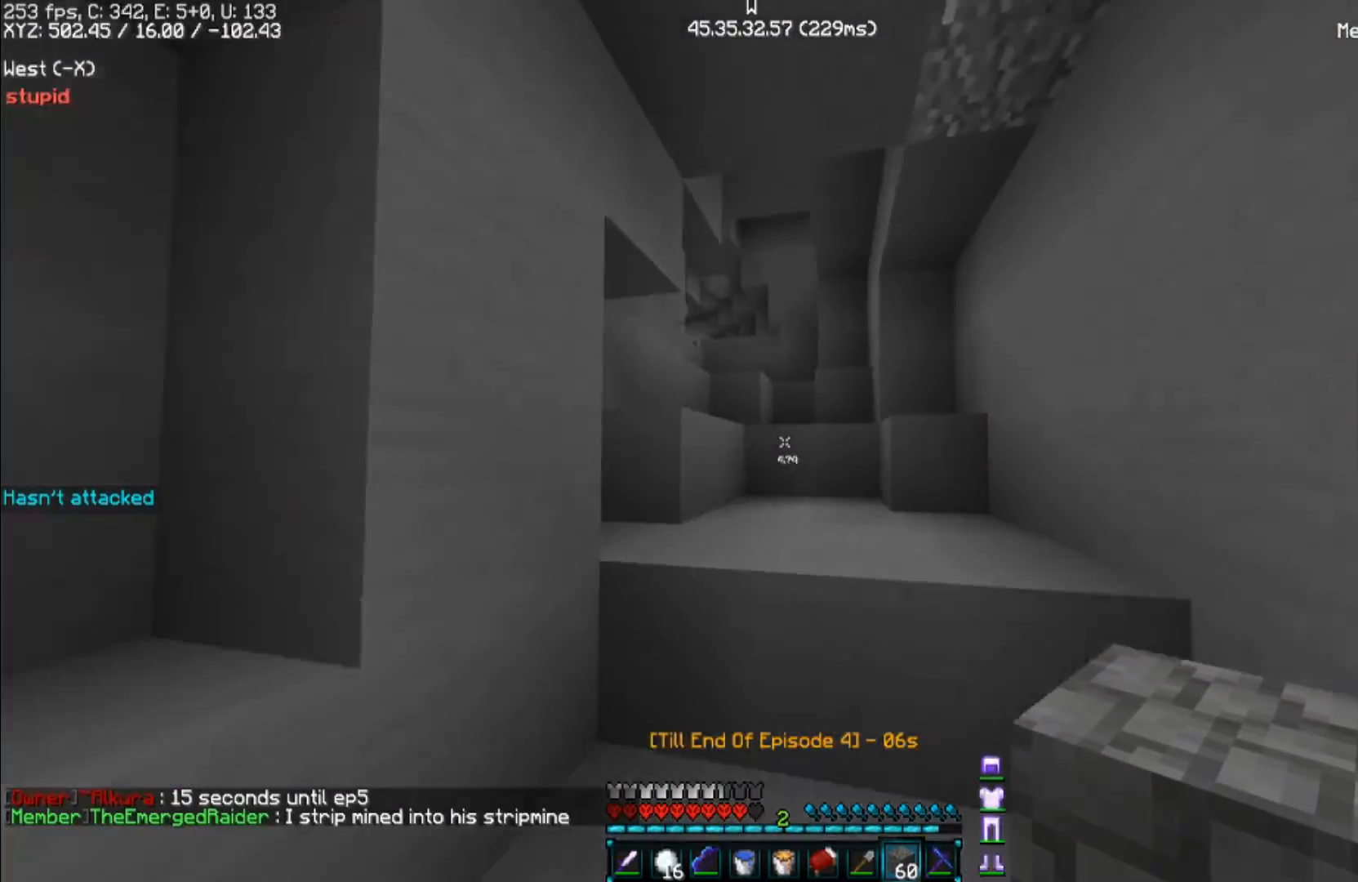
{"keys": ["a", "space", "w"], "mouse": [], "events": [[67, "d", "down"], [67, "space", "down"], [200, "d", "up"], [233, "space", "up"], [400, "space", "down"], [433, "a", "down"]]}
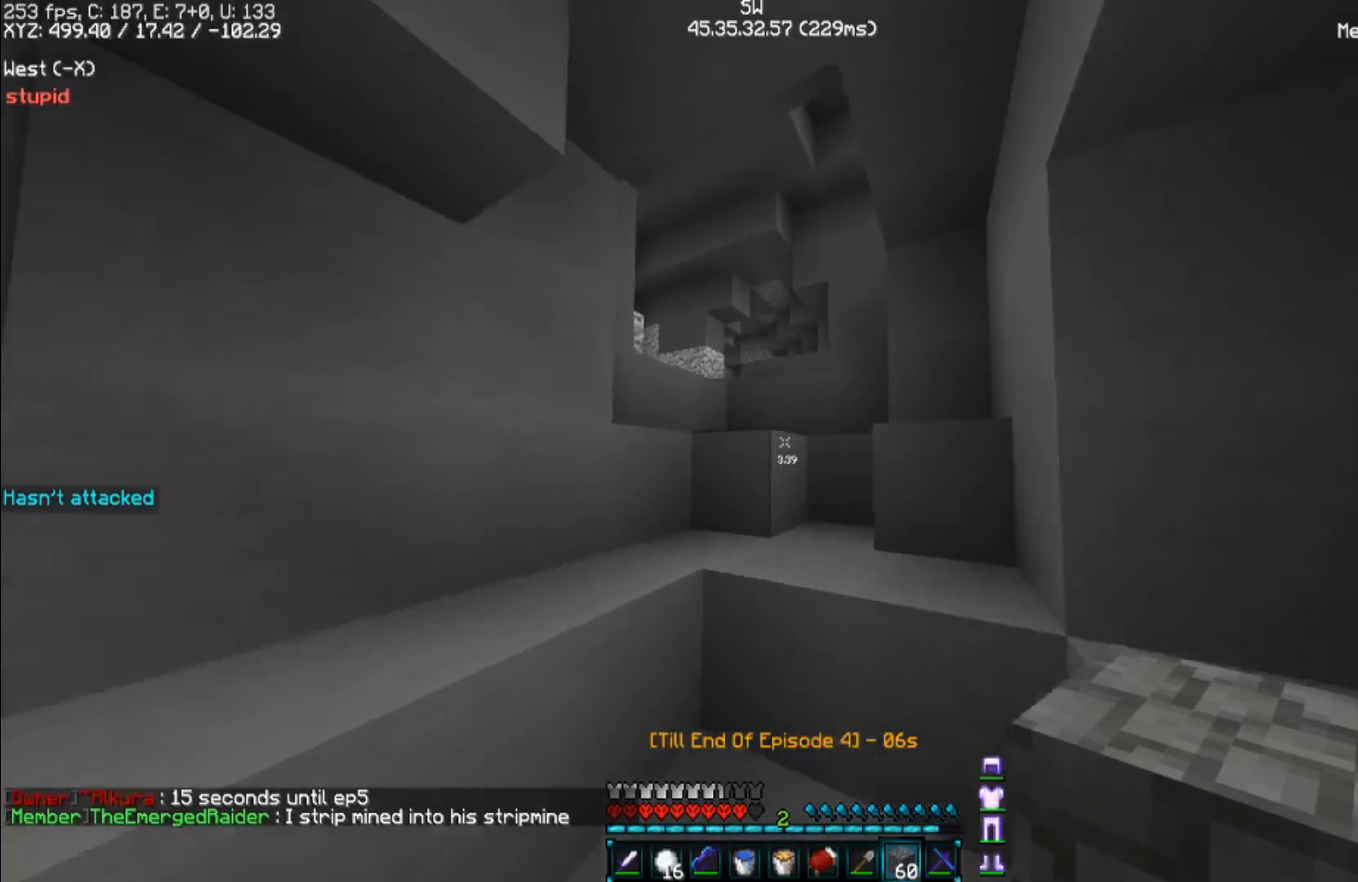
{"keys": ["a", "space", "w"], "mouse": [], "events": [[100, "a", "up"], [133, "space", "up"], [167, "w", "up"], [300, "space", "down"], [433, "a", "down"], [433, "w", "down"]]}
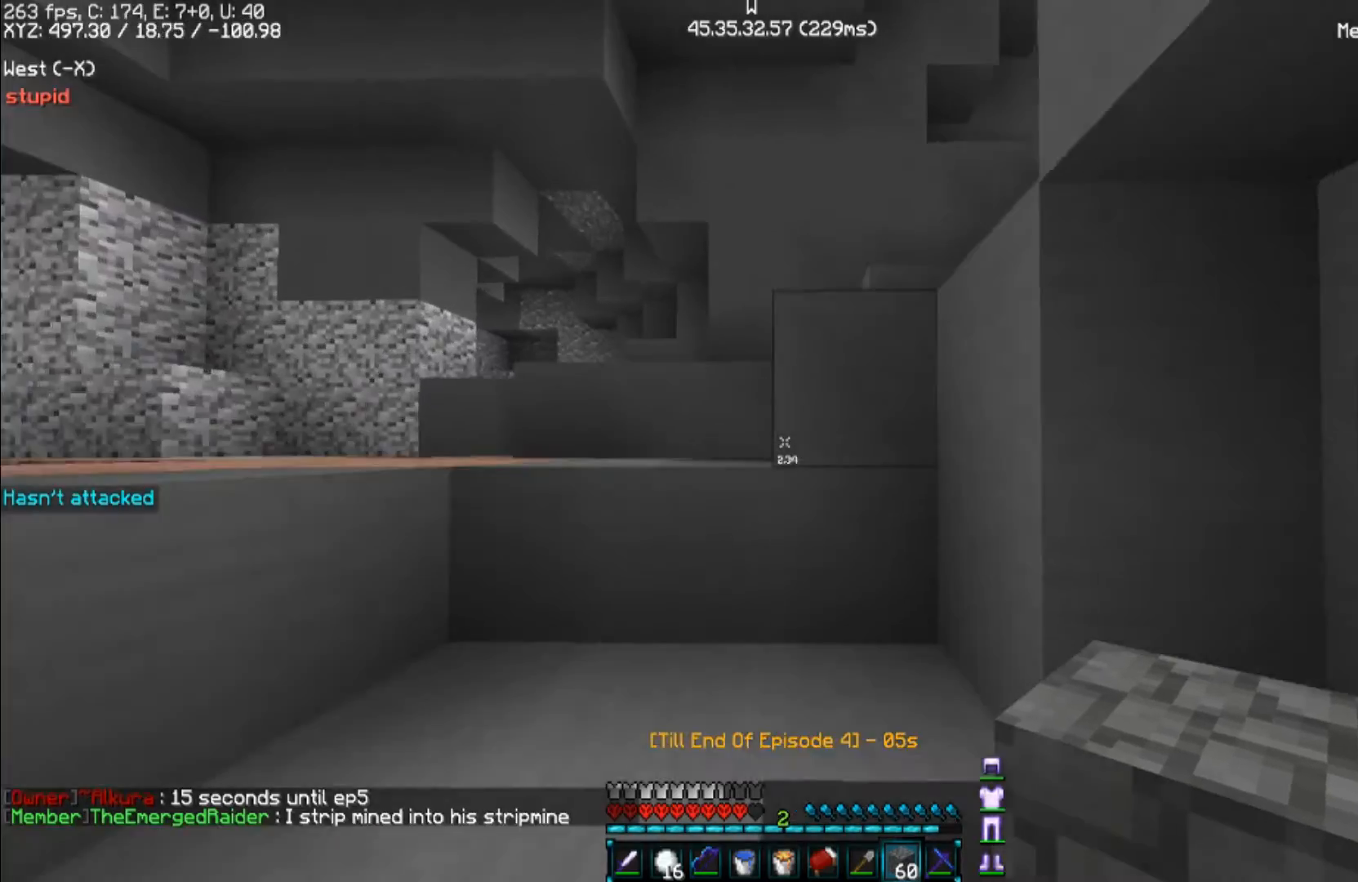
{"keys": ["a", "w"], "mouse": [], "events": [[67, "space", "up"], [300, "space", "down"], [500, "space", "up"]]}
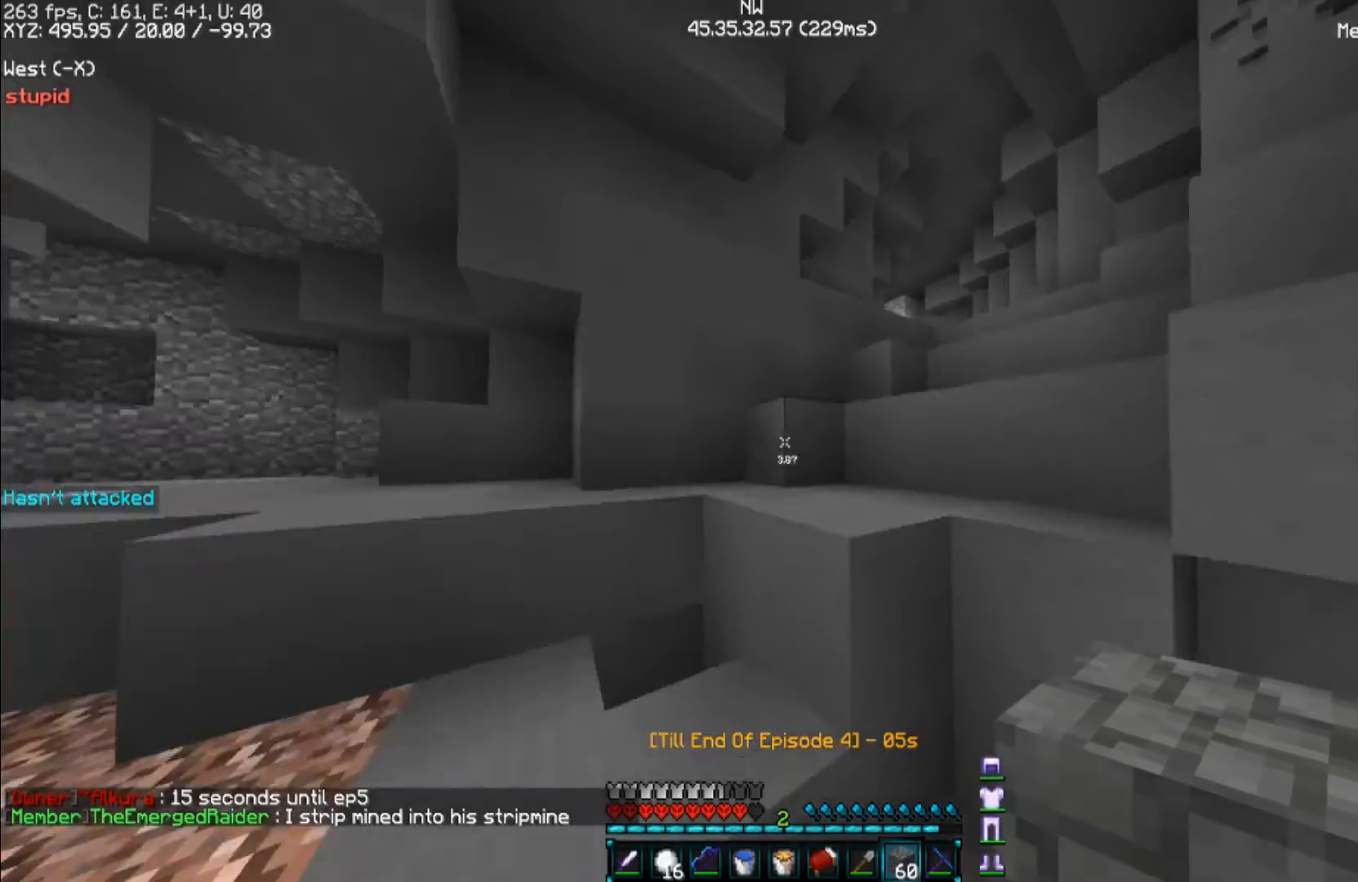
{"keys": ["d", "w"], "mouse": [], "events": [[200, "a", "up"], [300, "space", "down"], [500, "d", "down"], [500, "space", "up"]]}
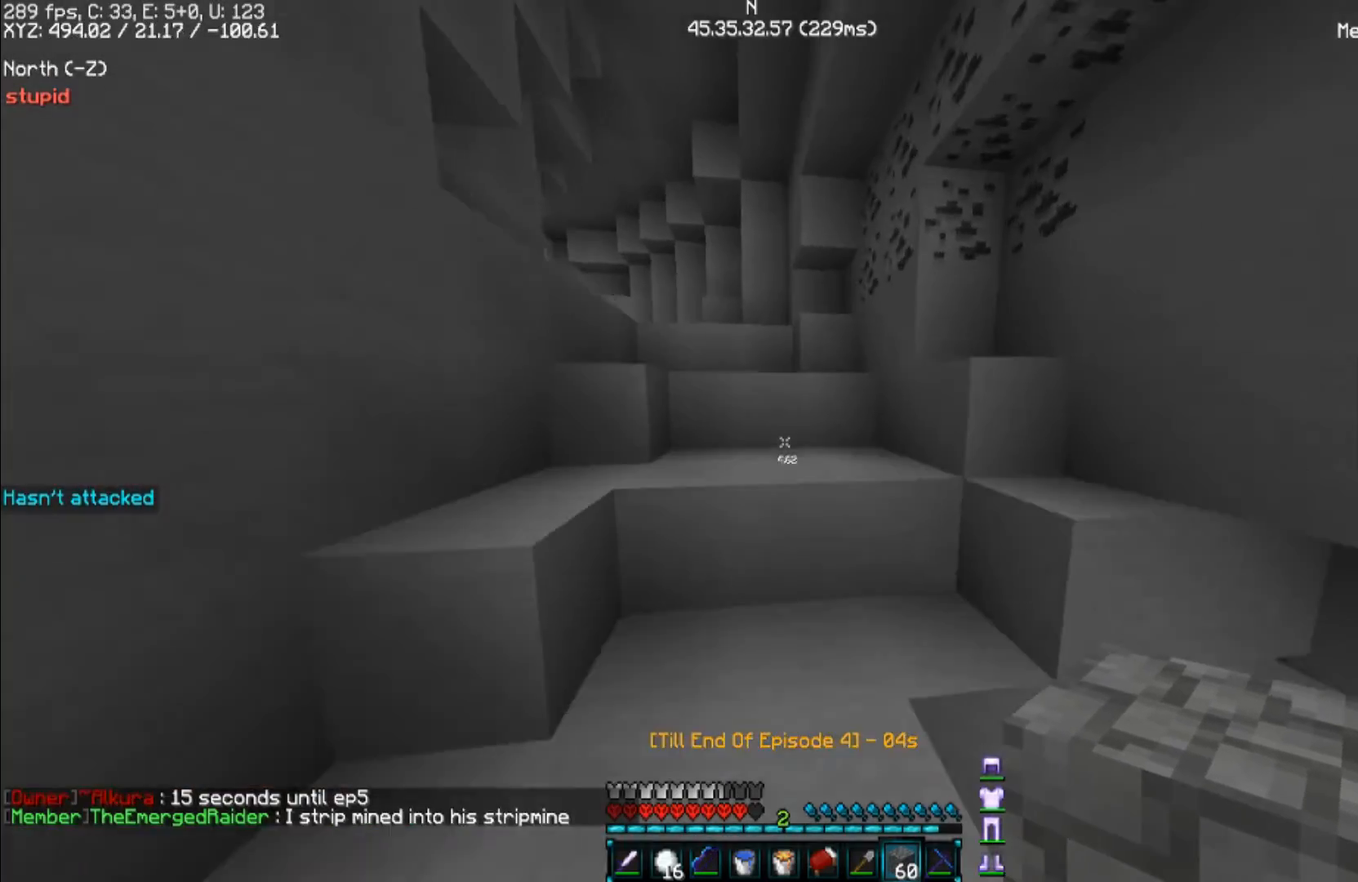
{"keys": ["w"], "mouse": [], "events": [[167, "space", "down"], [433, "space", "up"], [467, "d", "up"]]}
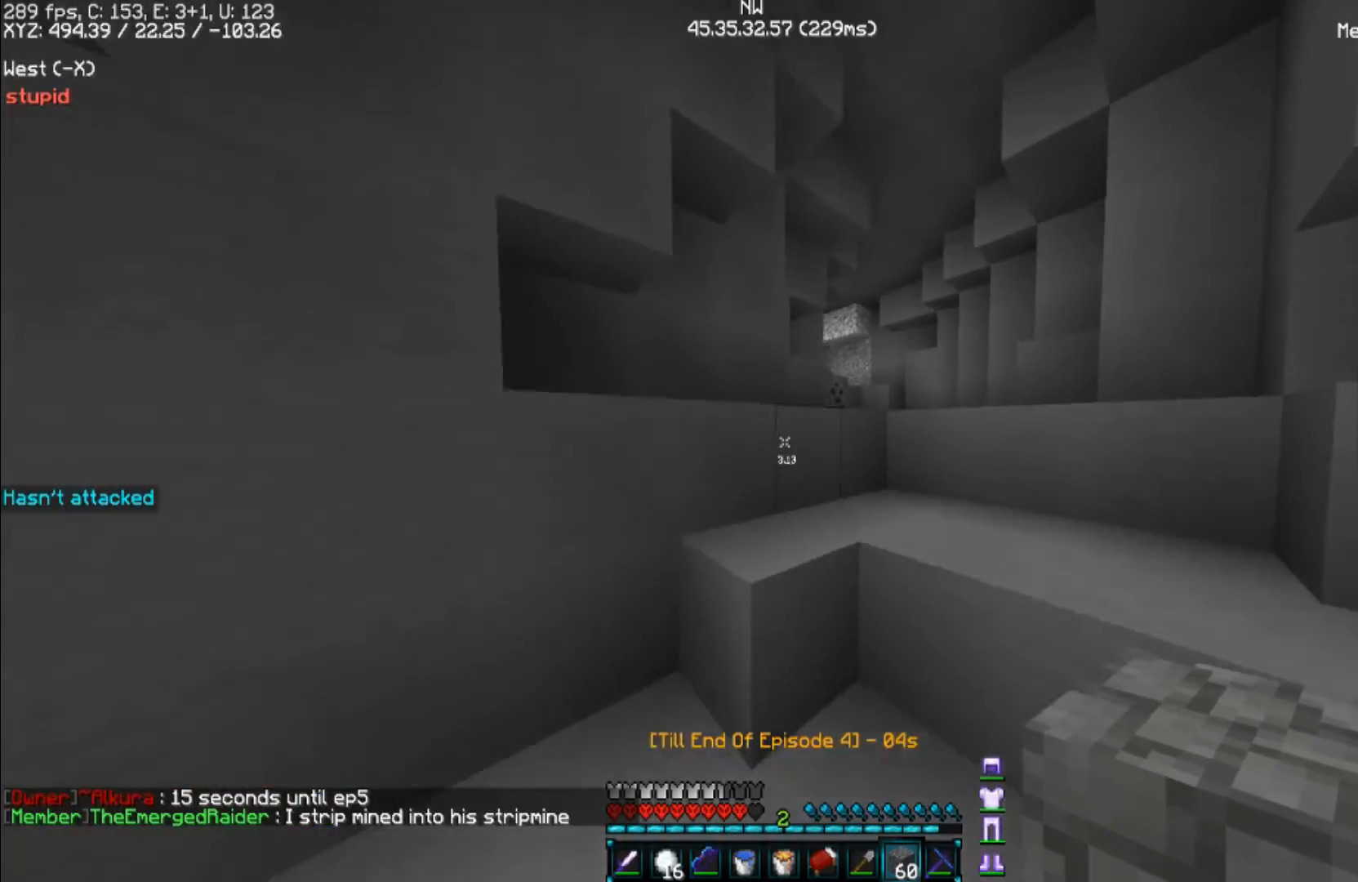
{"keys": ["w"], "mouse": [], "events": [[100, "space", "down"], [200, "a", "down"], [333, "w", "up"], [367, "a", "up"], [400, "space", "up"], [400, "w", "down"]]}
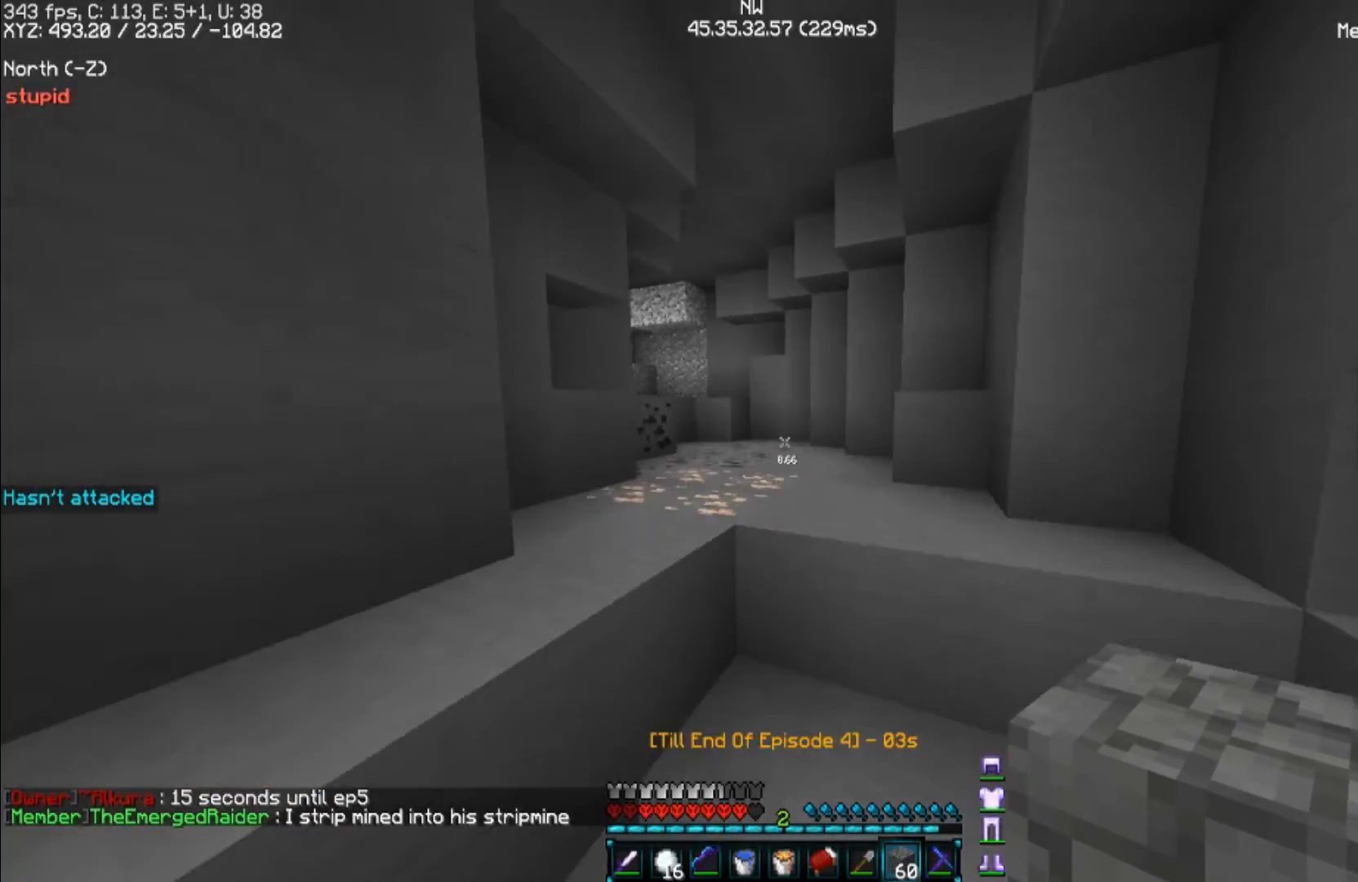
{"keys": ["d", "w"], "mouse": [], "events": [[100, "space", "down"], [200, "d", "down"], [300, "d", "up"], [333, "space", "up"], [467, "d", "down"]]}
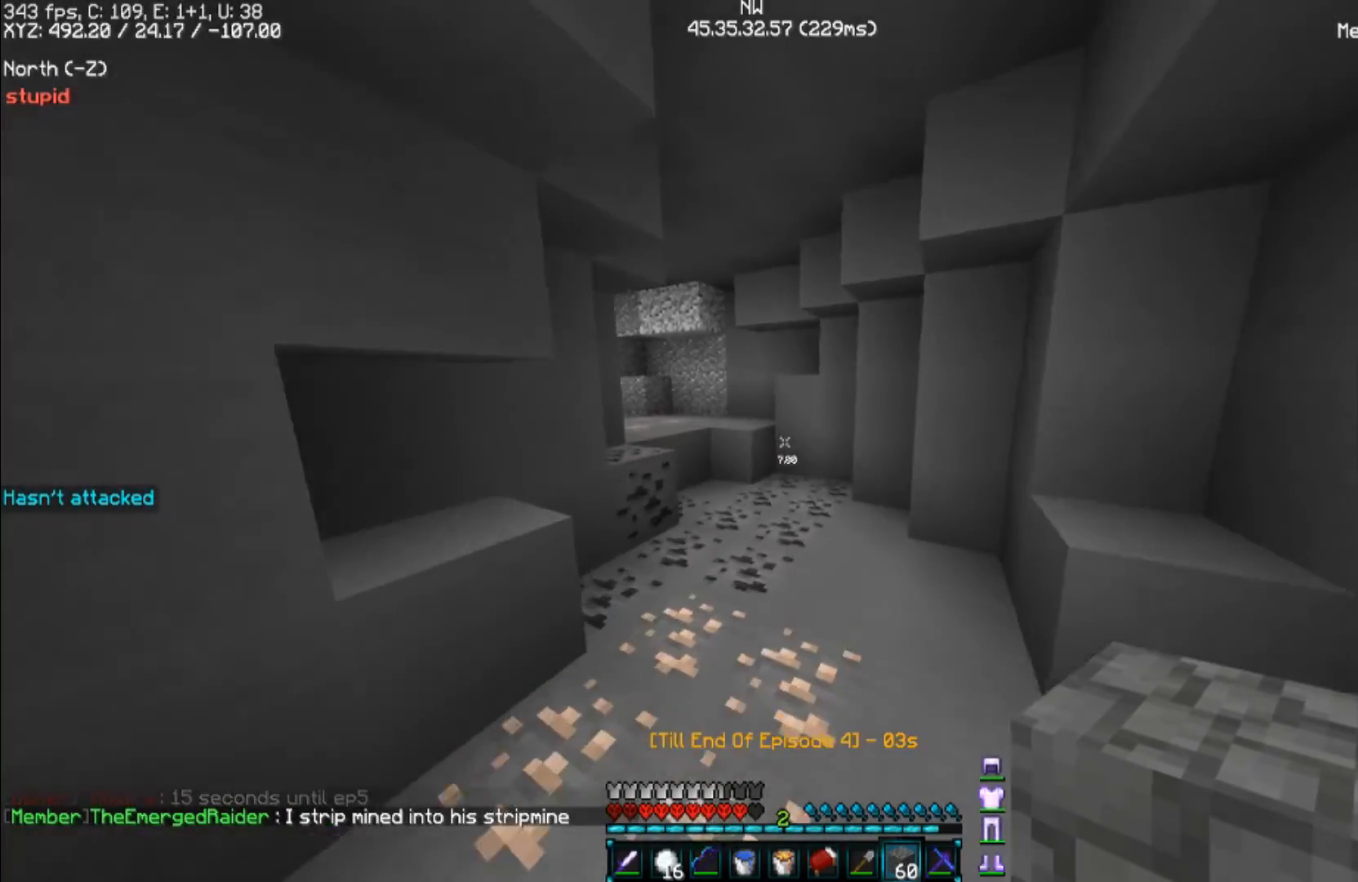
{"keys": ["w"], "mouse": [], "events": [[100, "d", "up"], [267, "d", "down"], [433, "d", "up"]]}
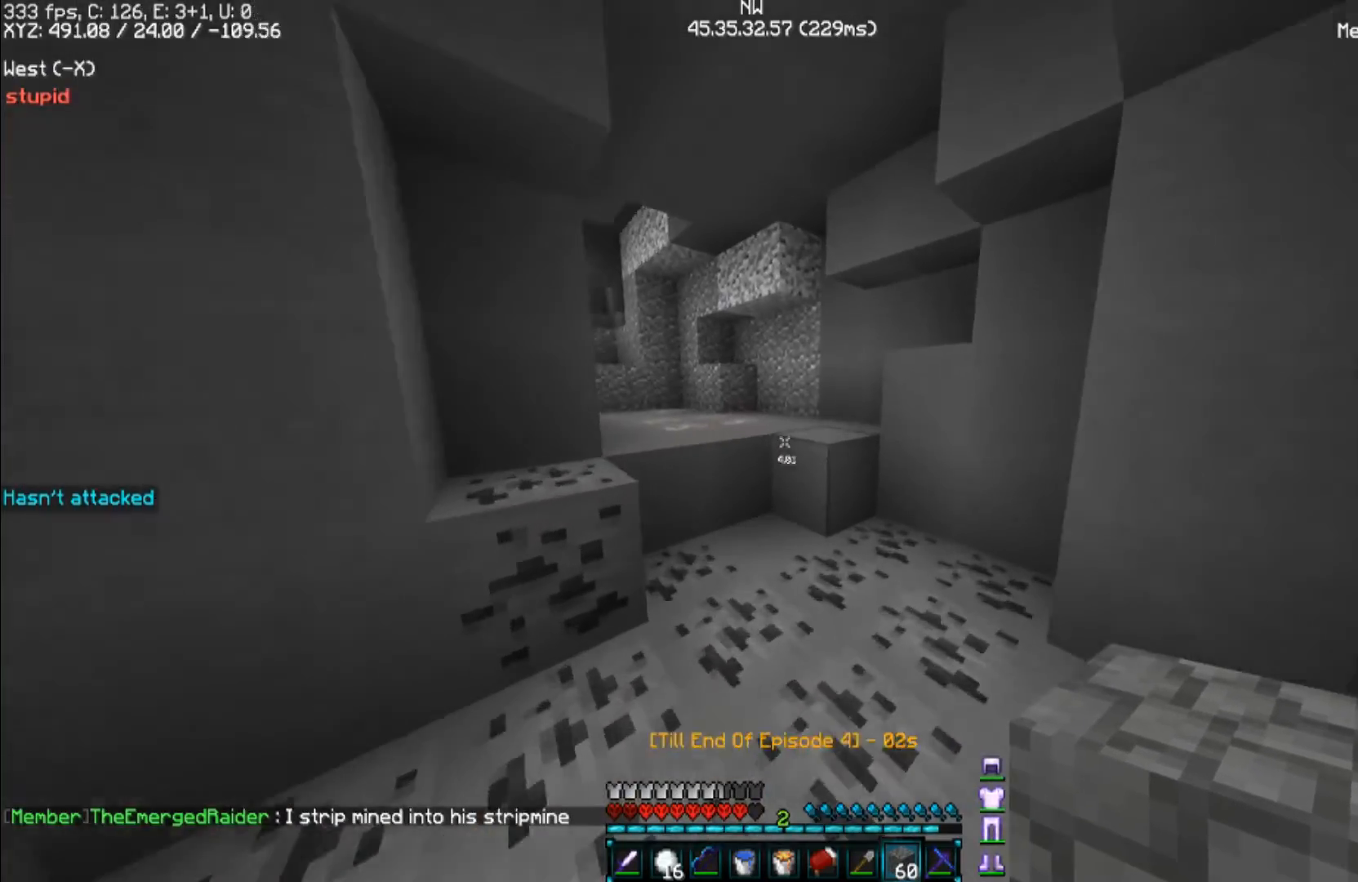
{"keys": ["space", "w"], "mouse": [], "events": [[167, "d", "down"], [300, "d", "up"], [367, "space", "down"]]}
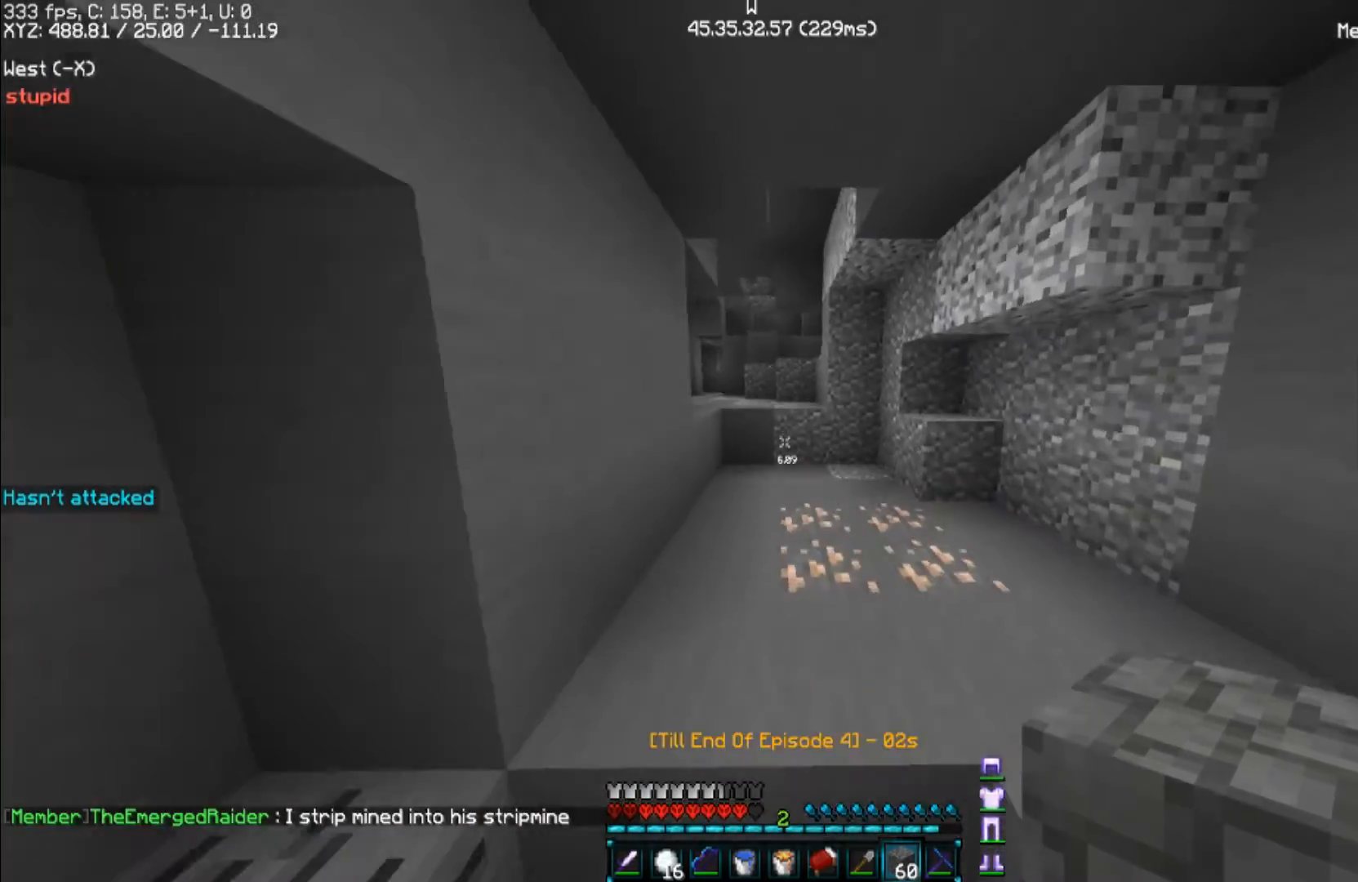
{"keys": ["w"], "mouse": [], "events": [[33, "space", "up"]]}
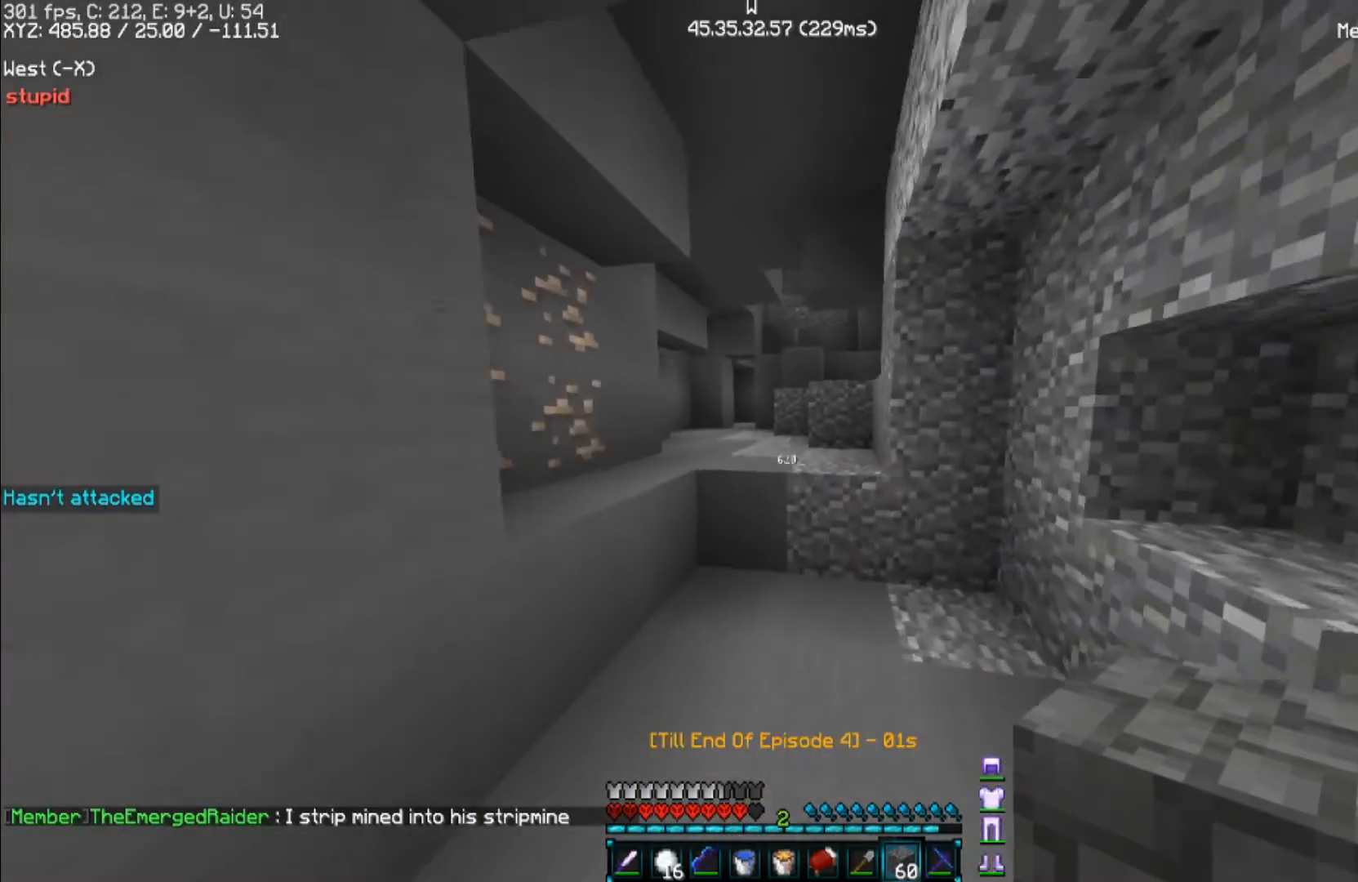
{"keys": ["w"], "mouse": [], "events": [[200, "space", "down"], [400, "space", "up"]]}
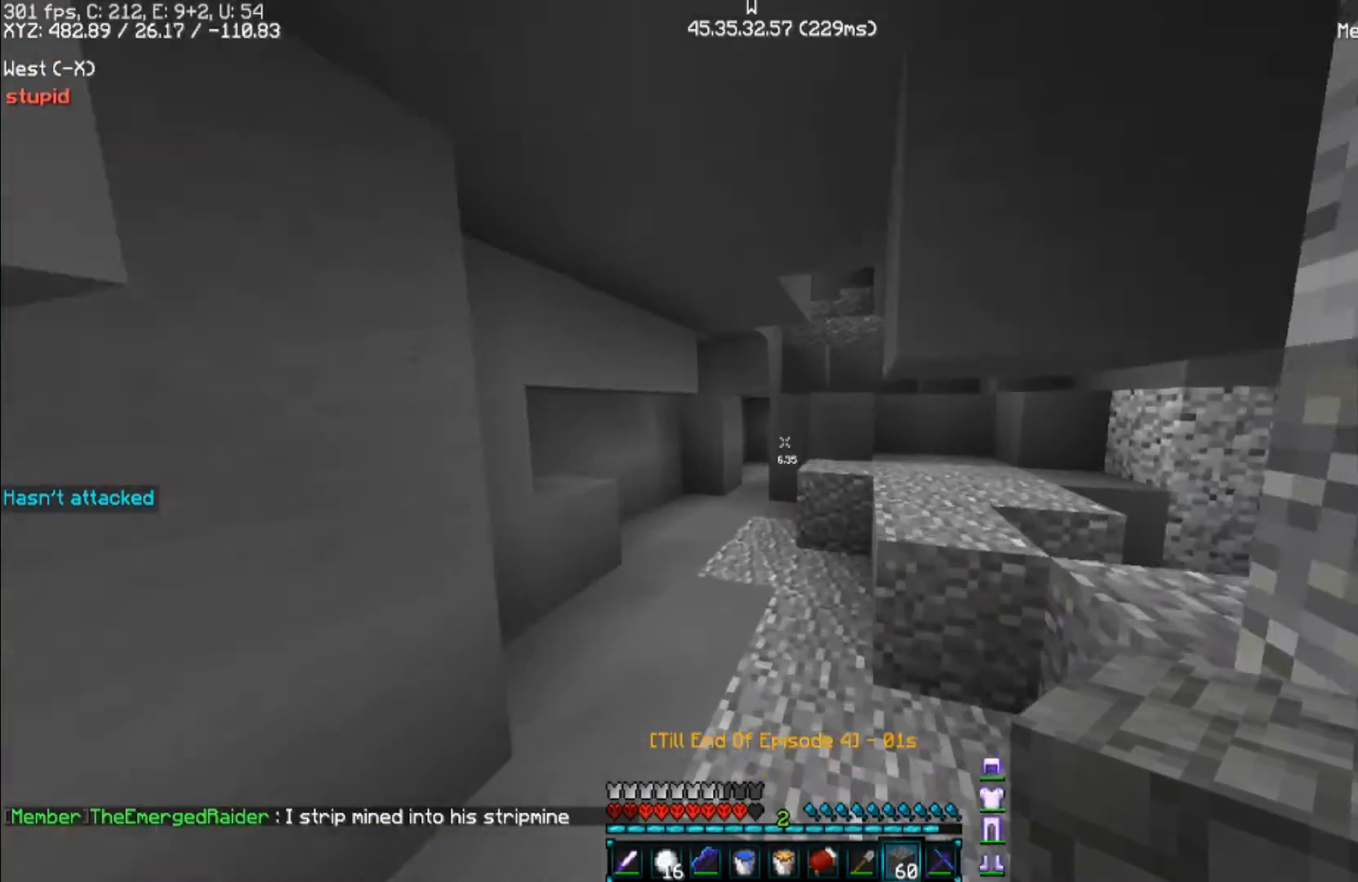
{"keys": ["a"], "mouse": [], "events": [[33, "a", "down"], [333, "w", "up"]]}
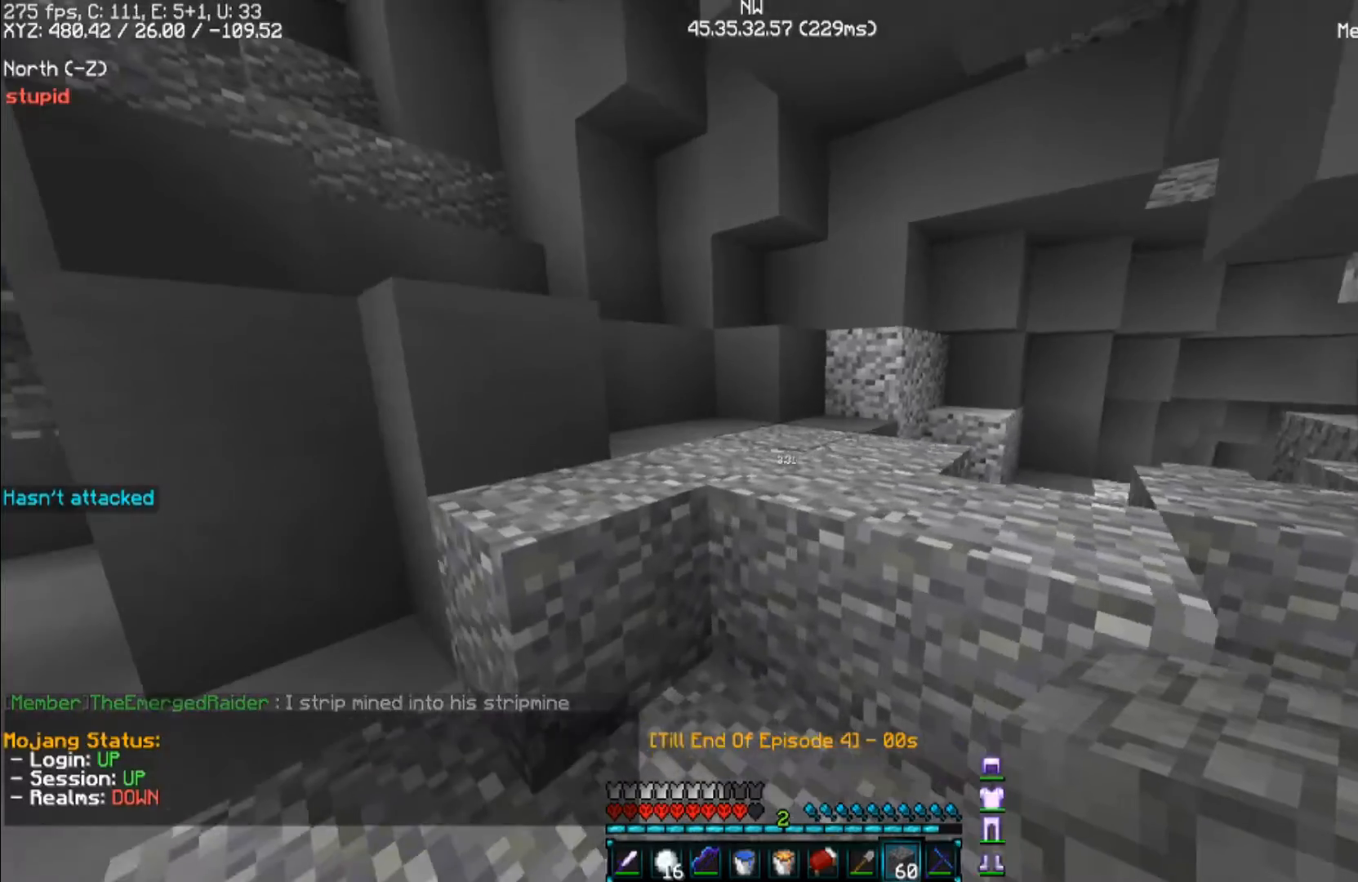
{"keys": ["a", "w"], "mouse": [], "events": [[67, "w", "down"]]}
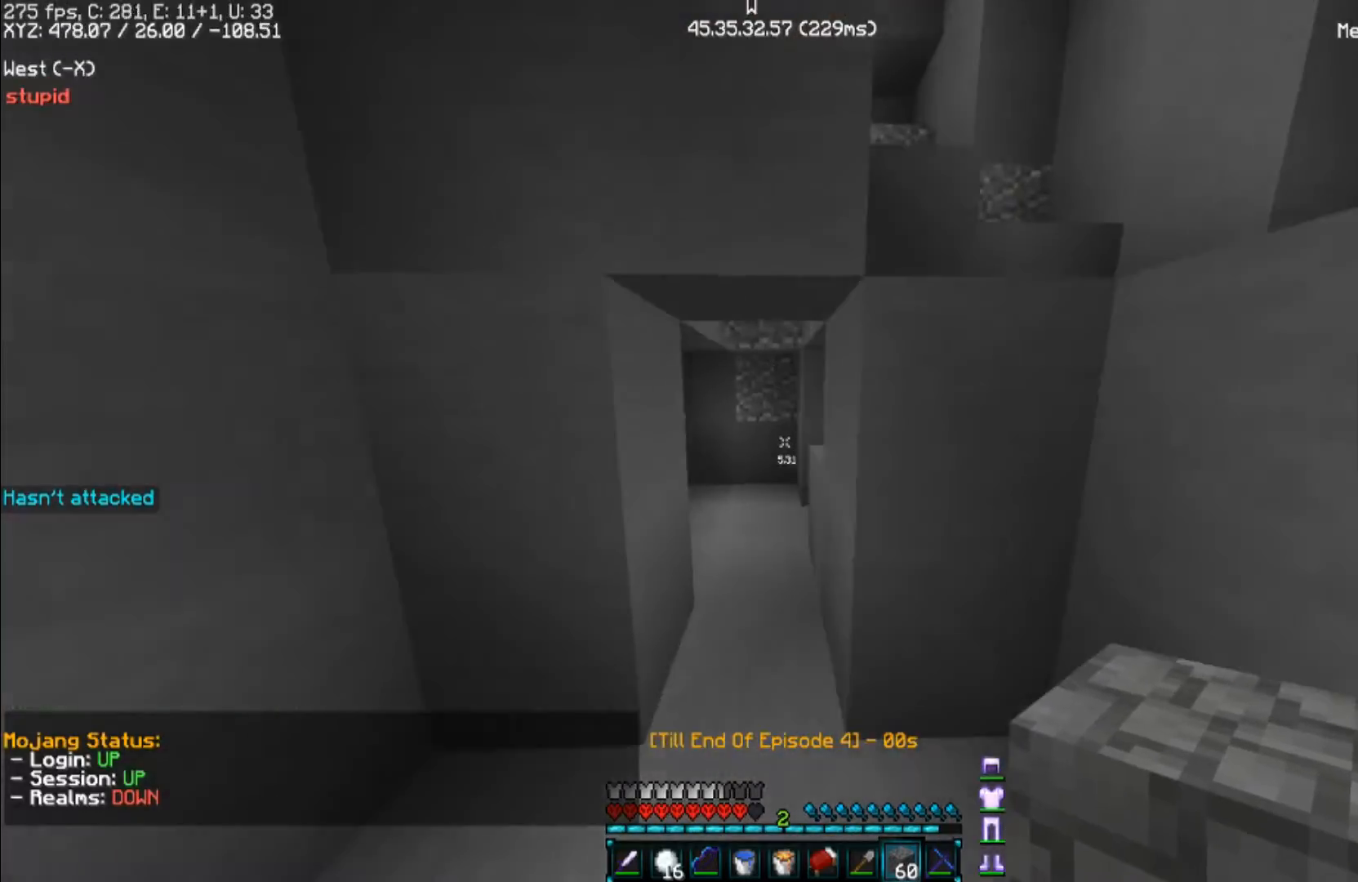
{"keys": ["d", "w"], "mouse": [], "events": [[133, "a", "up"], [333, "d", "down"]]}
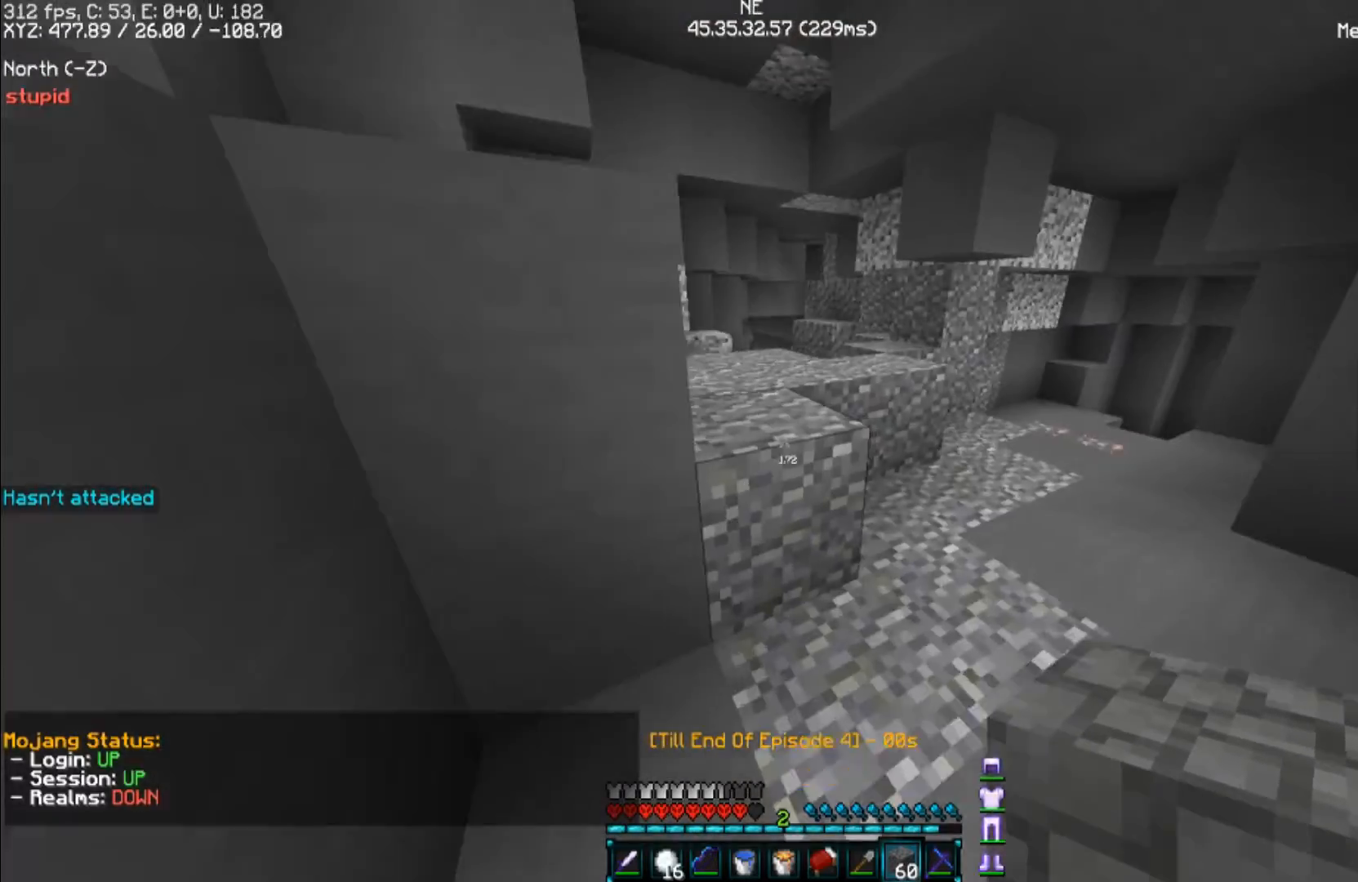
{"keys": ["a", "w"], "mouse": [], "events": [[100, "d", "up"], [233, "space", "down"], [333, "a", "down"], [433, "space", "up"]]}
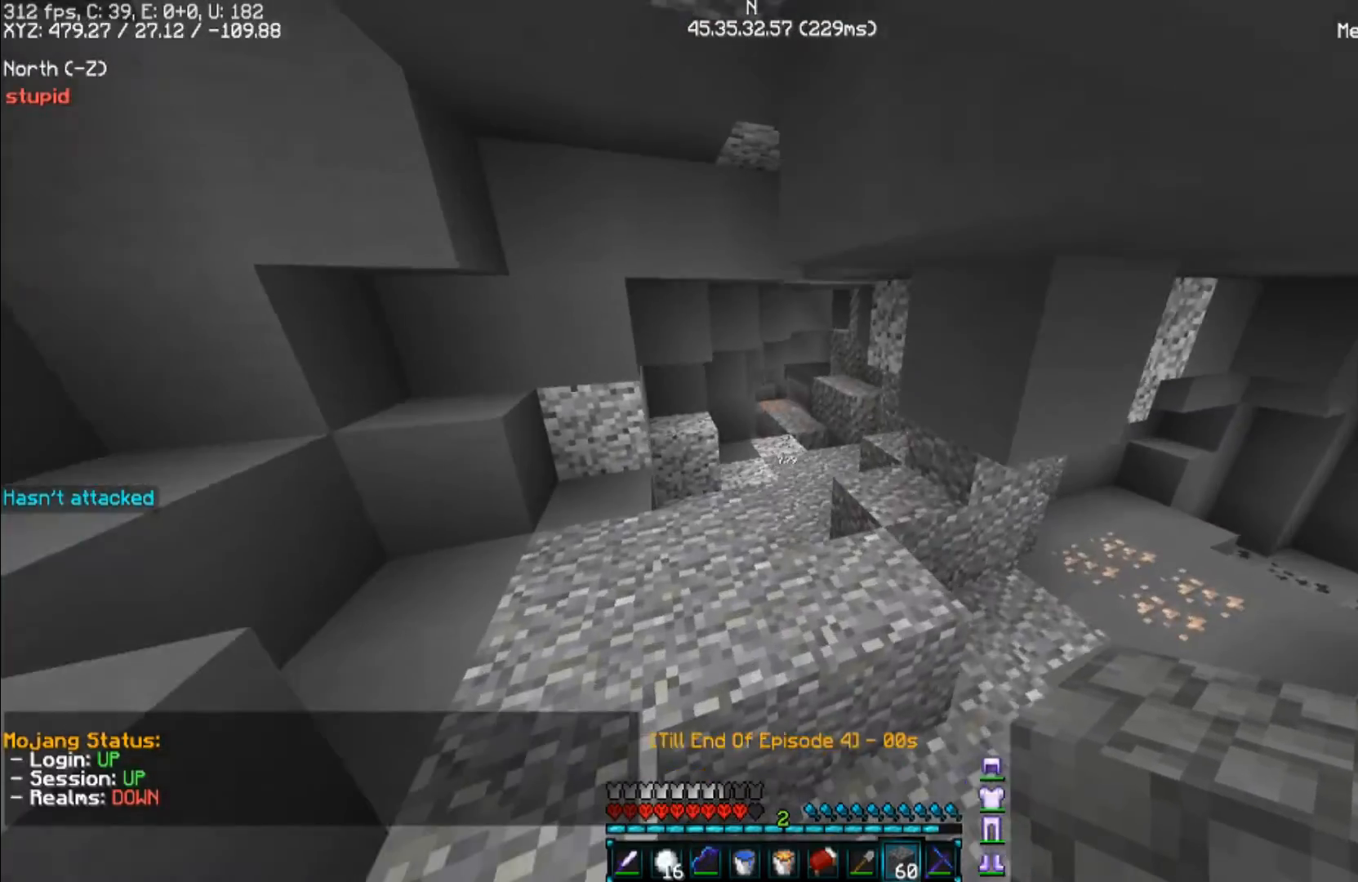
{"keys": ["w"], "mouse": [], "events": [[300, "a", "up"], [300, "space", "down"], [467, "space", "up"]]}
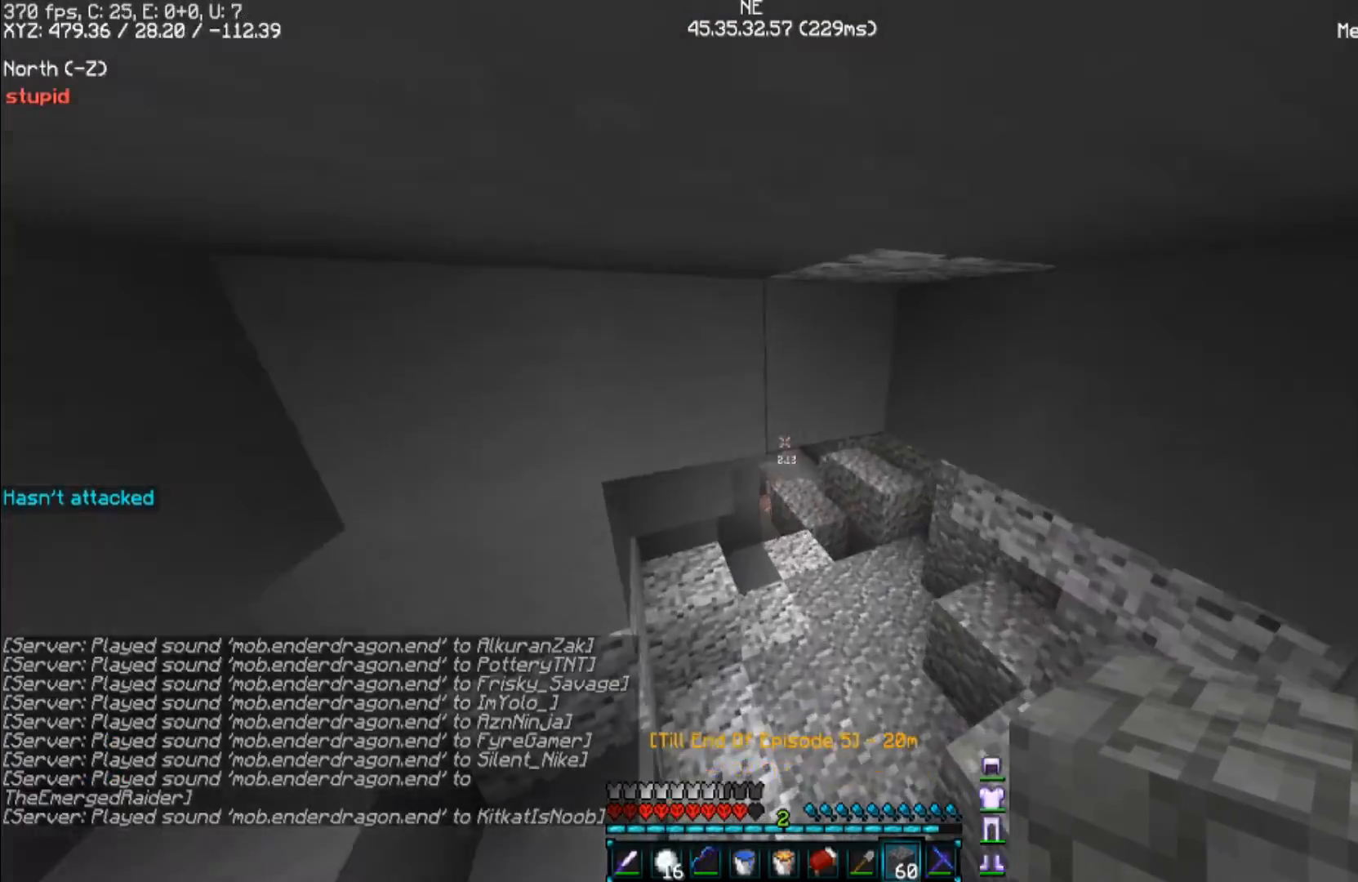
{"keys": ["w"], "mouse": [], "events": []}
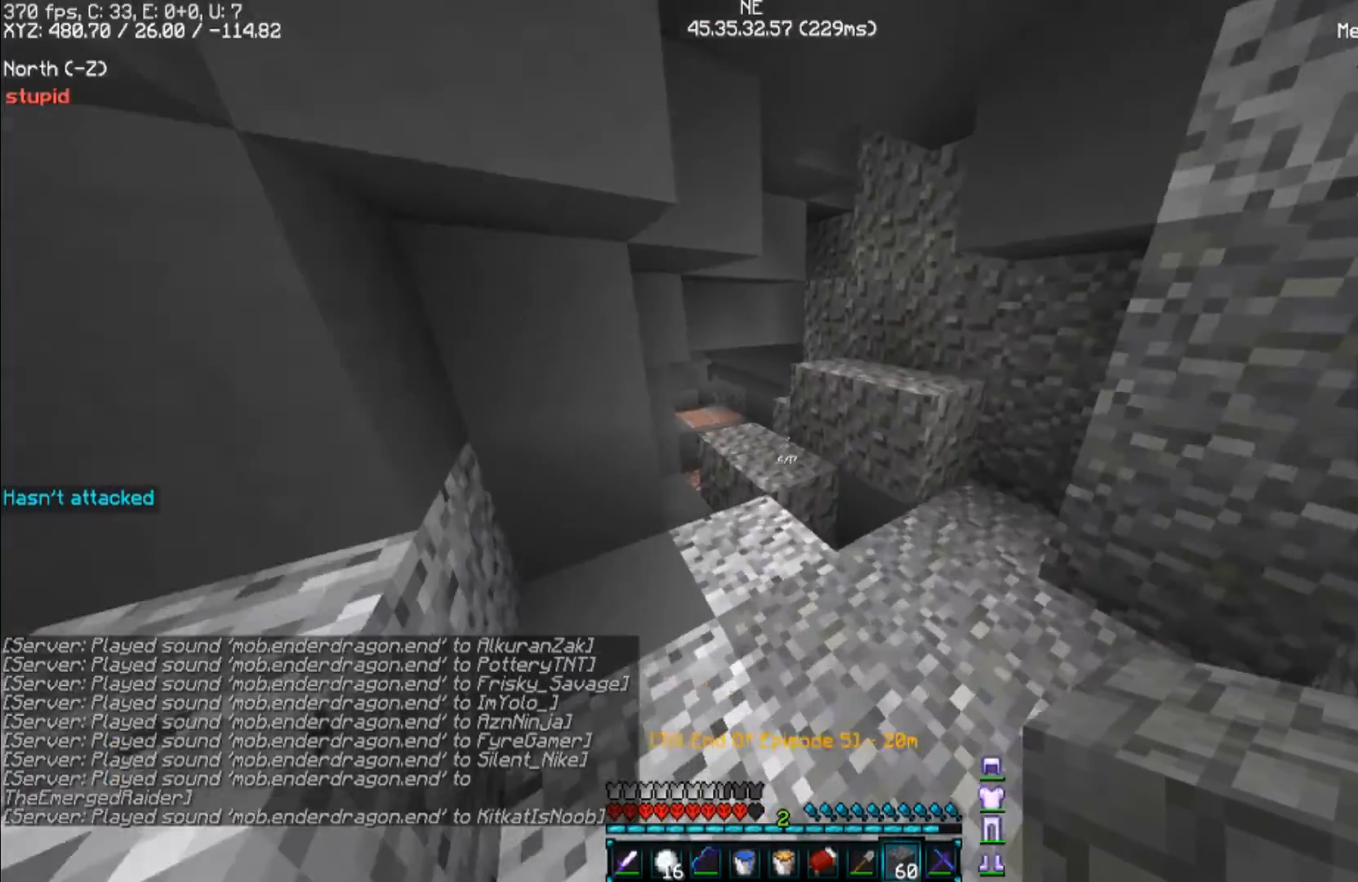
{"keys": ["w"], "mouse": [], "events": []}
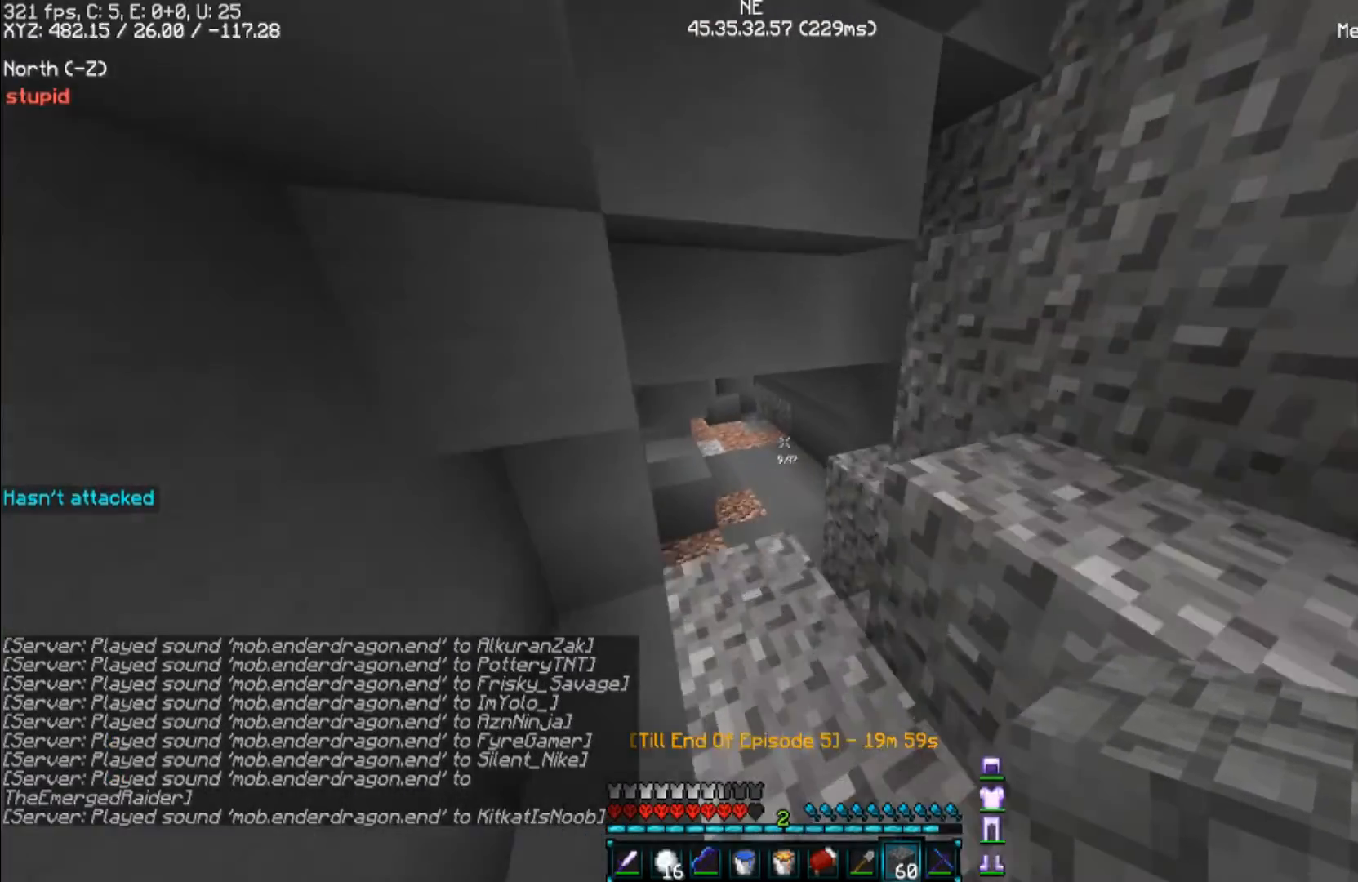
{"keys": ["w"], "mouse": [], "events": [[300, "d", "down"], [467, "d", "up"]]}
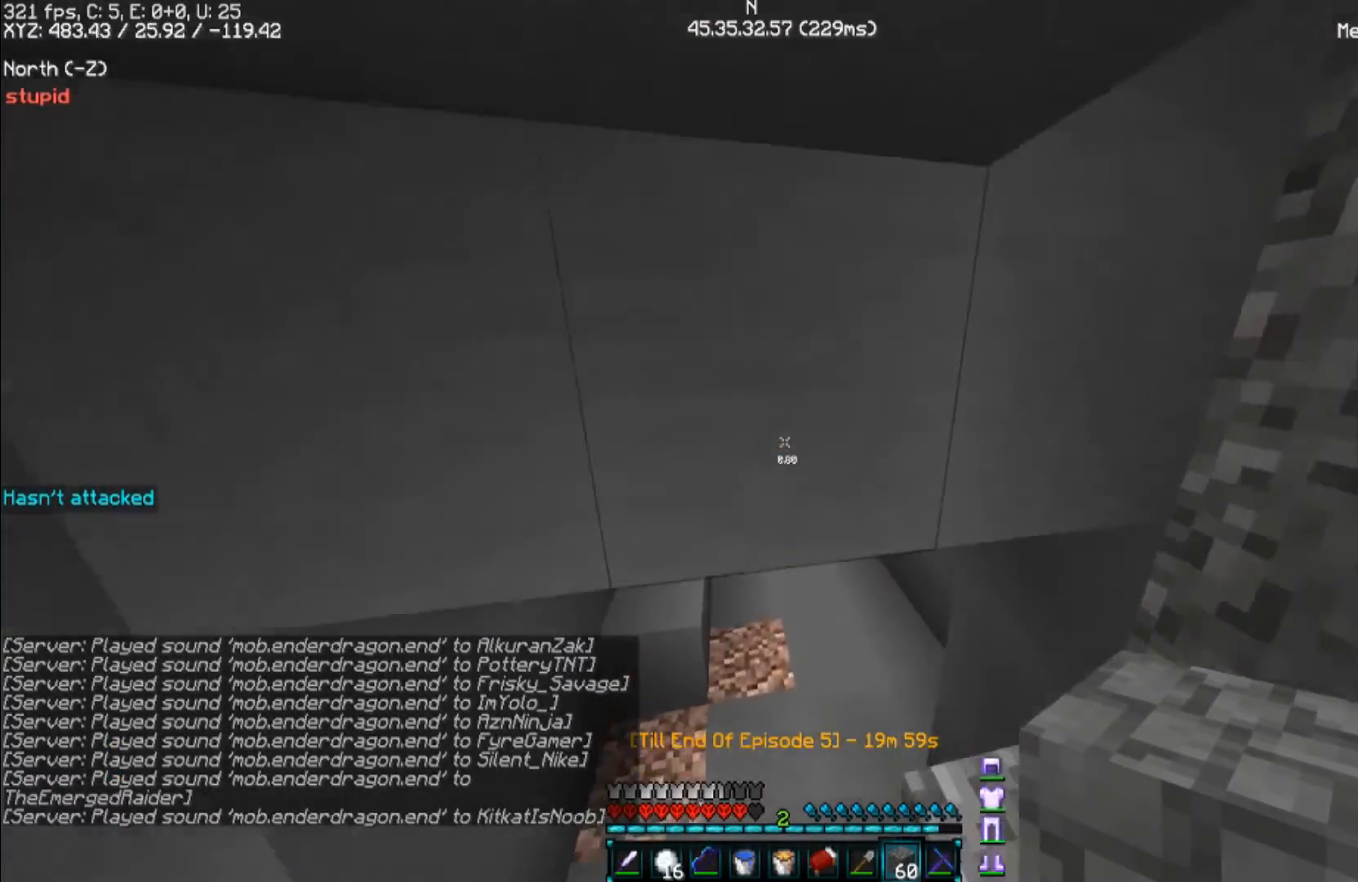
{"keys": ["w"], "mouse": [], "events": [[200, "a", "down"], [300, "a", "up"]]}
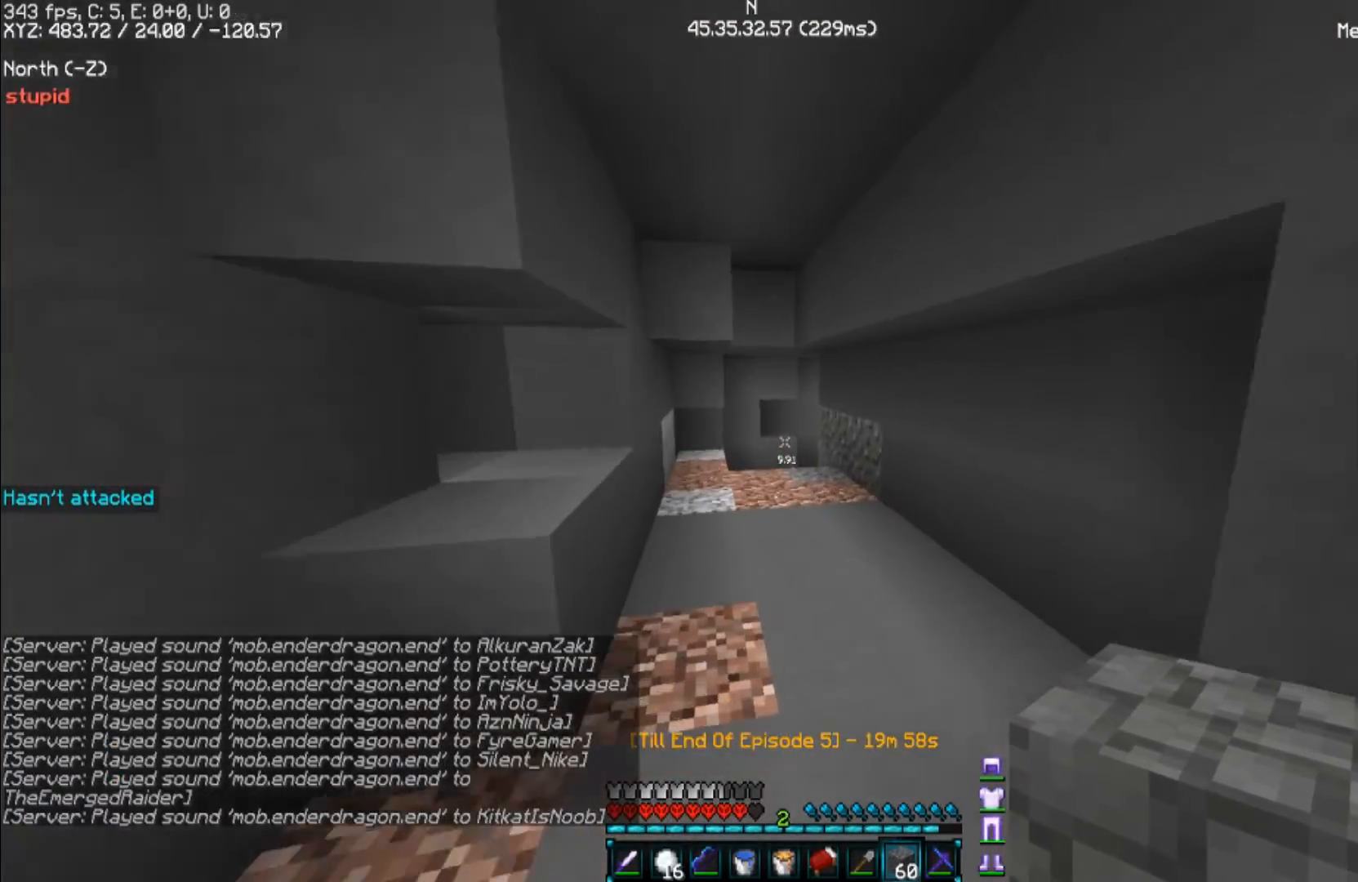
{"keys": ["d", "w"], "mouse": [], "events": [[400, "d", "down"]]}
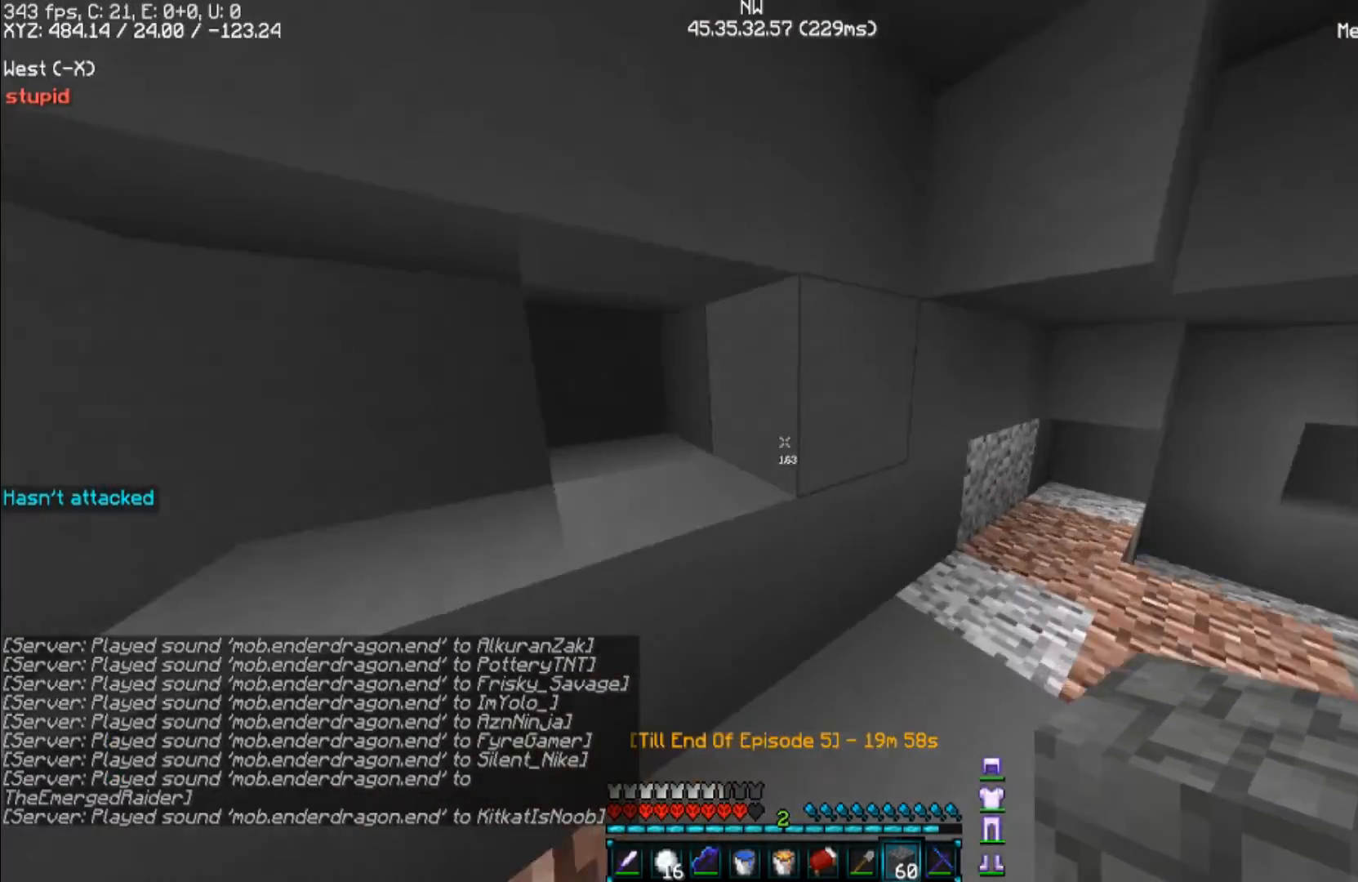
{"keys": ["w"], "mouse": [], "events": [[233, "d", "up"]]}
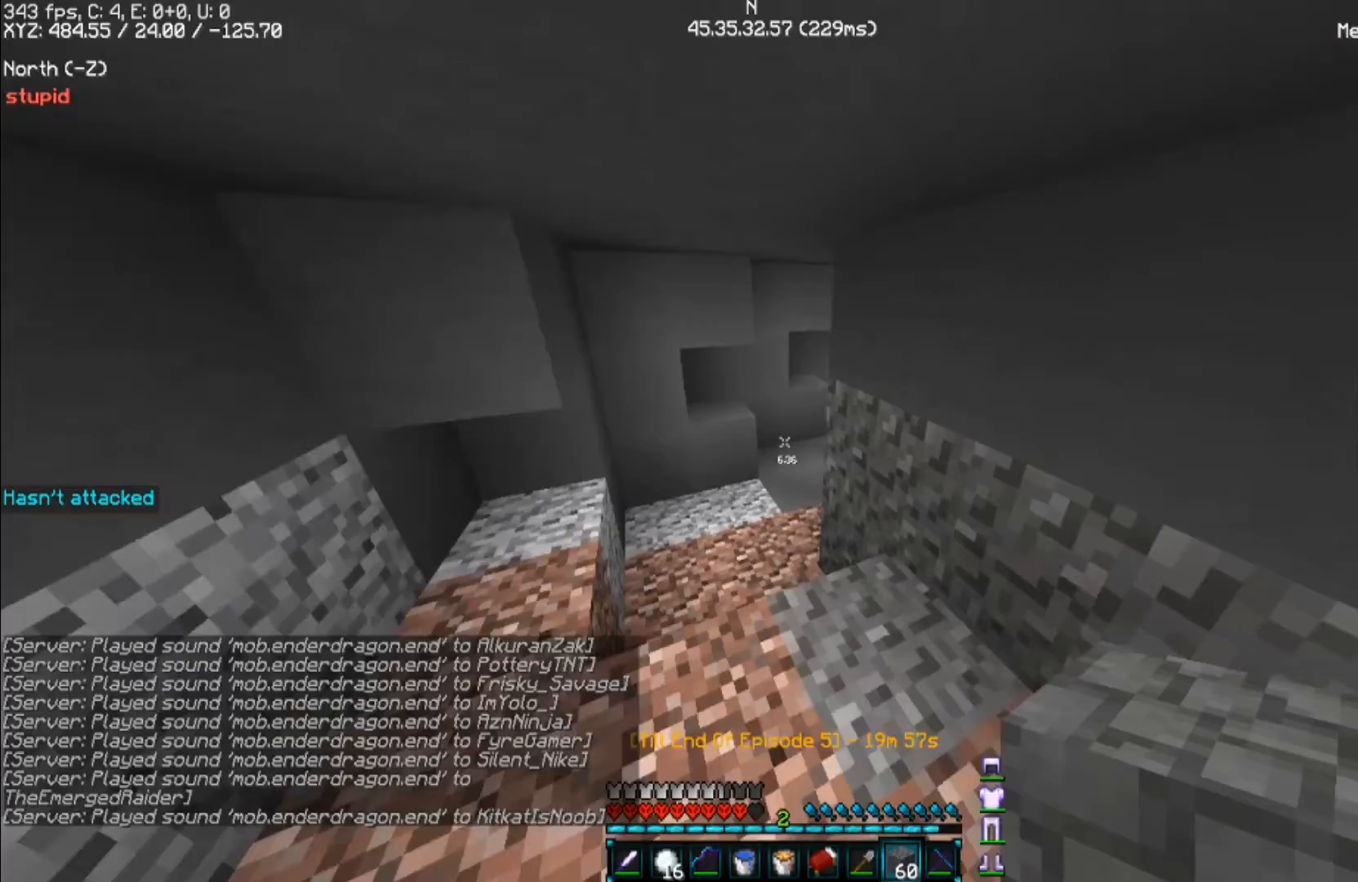
{"keys": ["w"], "mouse": [], "events": [[100, "a", "down"], [500, "a", "up"]]}